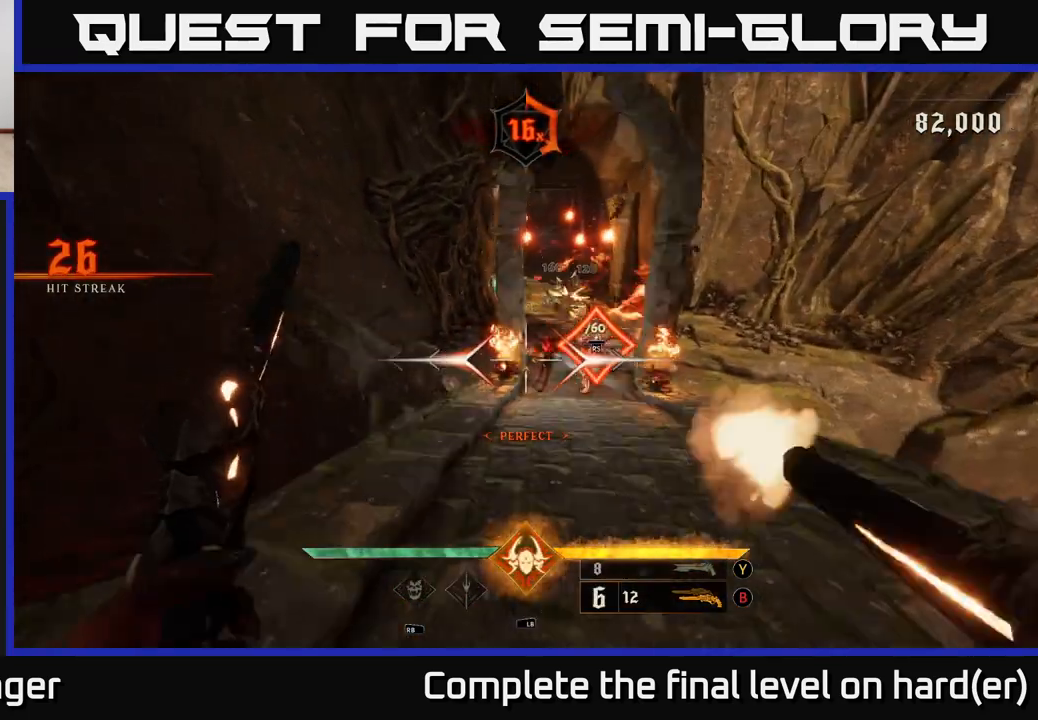
Gameplay with a controller (Xbox layout); each line is a JSON object with the inputs held at the frame after it. "events" lists button and stick changes between this image and that frame as [ms after this image, input, new state], when the widget could be followed in between.
{"buttons": ["R2"], "left_stick": "down-left", "right_stick": "center", "events": [[17, "left_stick", "down-right"], [50, "R2", "up"], [150, "left_stick", "center"], [433, "left_stick", "down-right"], [450, "R2", "down"], [500, "left_stick", "down-left"]]}
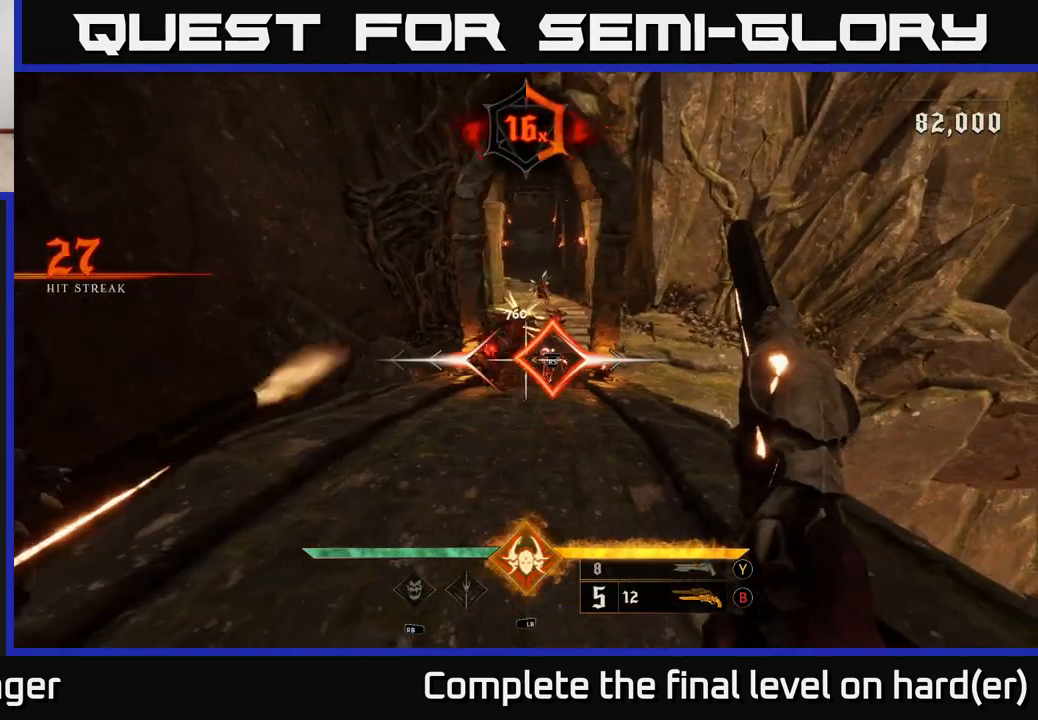
{"buttons": [], "left_stick": "center", "right_stick": "center", "events": [[33, "R2", "up"], [100, "left_stick", "center"], [233, "left_stick", "up"], [450, "left_stick", "center"]]}
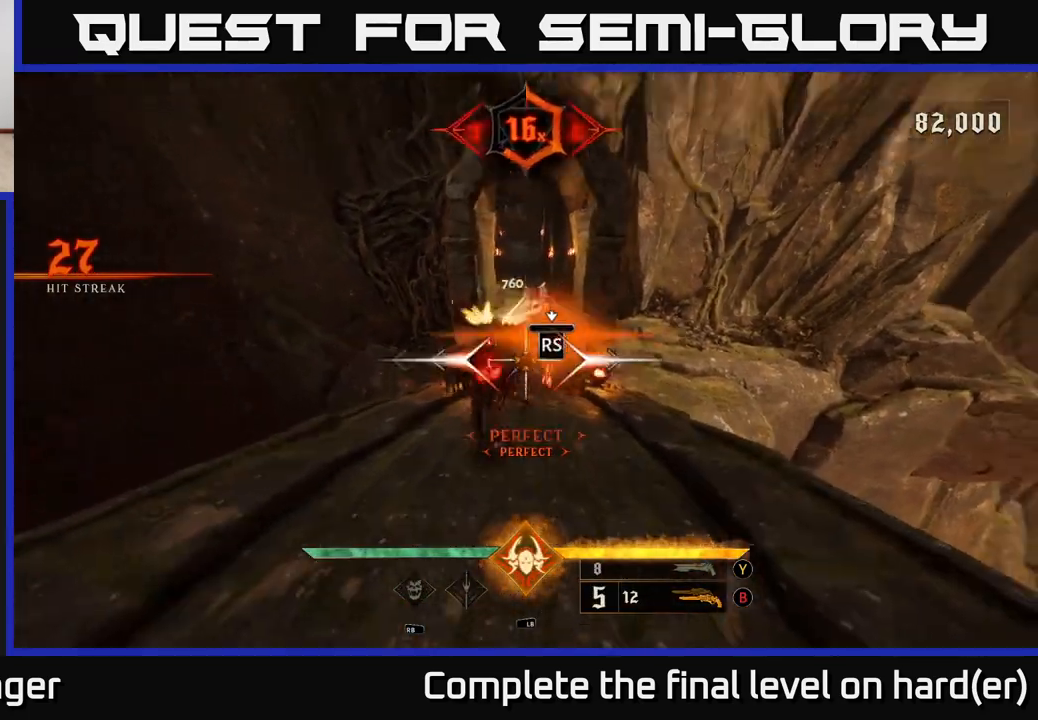
{"buttons": ["A", "L2"], "left_stick": "up", "right_stick": "center", "events": [[250, "left_stick", "up"], [467, "A", "down"], [500, "L2", "down"]]}
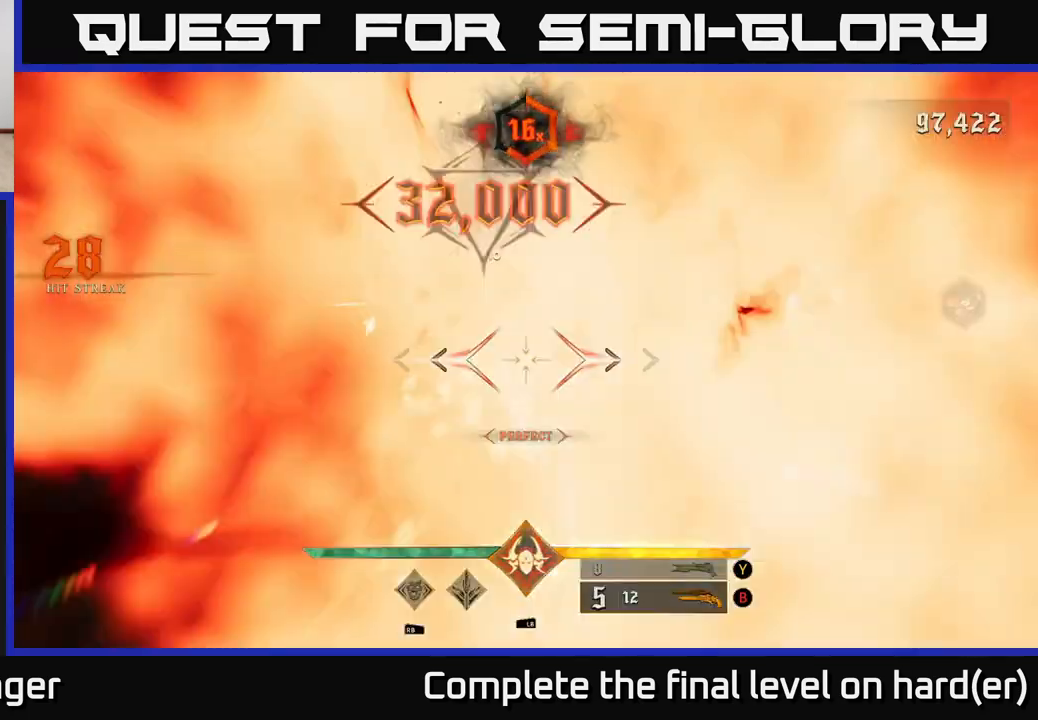
{"buttons": ["R2"], "left_stick": "up-right", "right_stick": "left", "events": [[133, "A", "up"], [150, "L2", "up"], [400, "left_stick", "up-left"], [417, "R2", "down"], [417, "right_stick", "left"], [500, "left_stick", "up-right"]]}
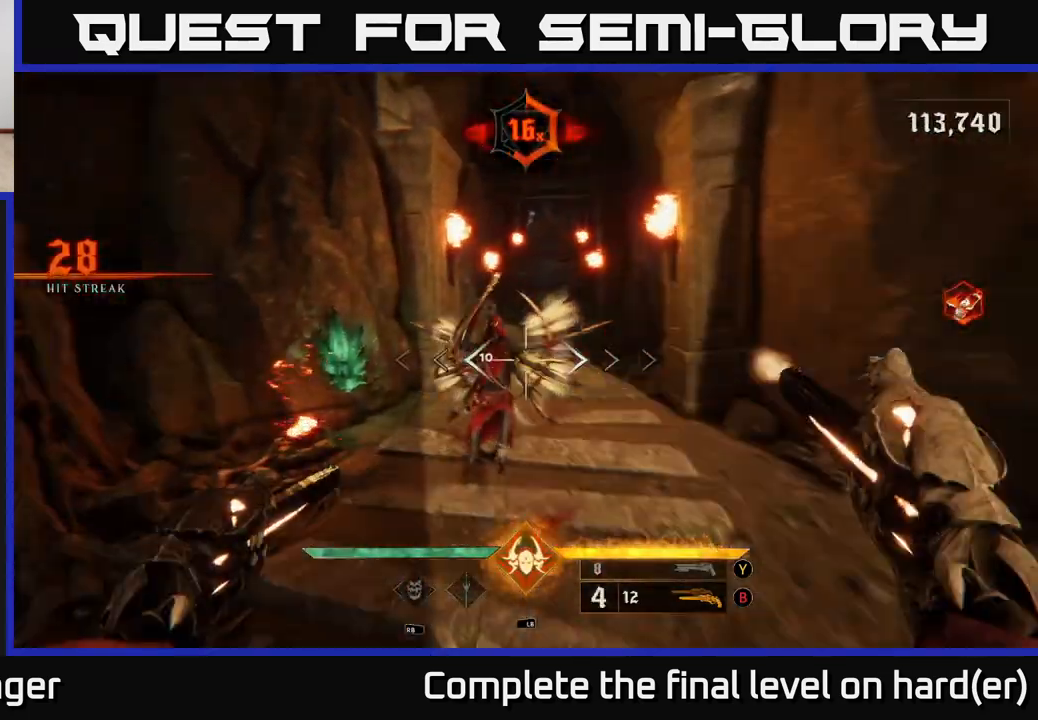
{"buttons": [], "left_stick": "down-right", "right_stick": "left", "events": [[33, "left_stick", "right"], [50, "right_stick", "up-left"], [67, "R2", "up"], [167, "left_stick", "down-right"], [167, "right_stick", "left"], [317, "R2", "down"], [350, "L2", "down"], [450, "R2", "up"], [483, "L2", "up"]]}
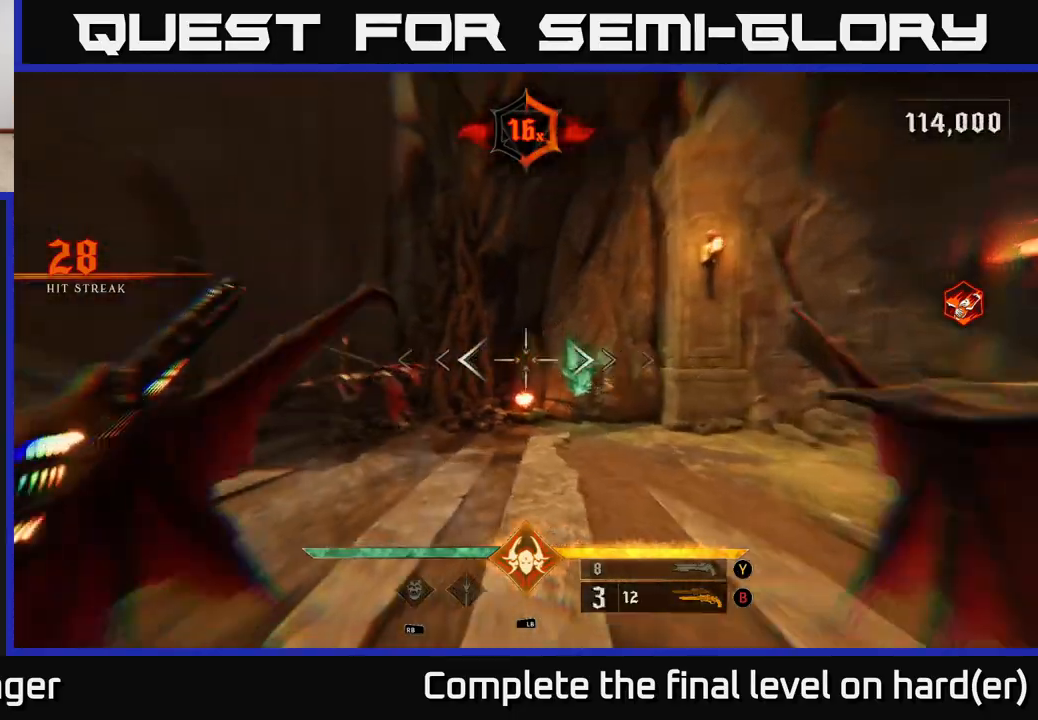
{"buttons": [], "left_stick": "up-right", "right_stick": "center", "events": [[83, "left_stick", "right"], [200, "right_stick", "center"], [317, "Y", "down"], [350, "left_stick", "up-right"], [383, "Y", "up"]]}
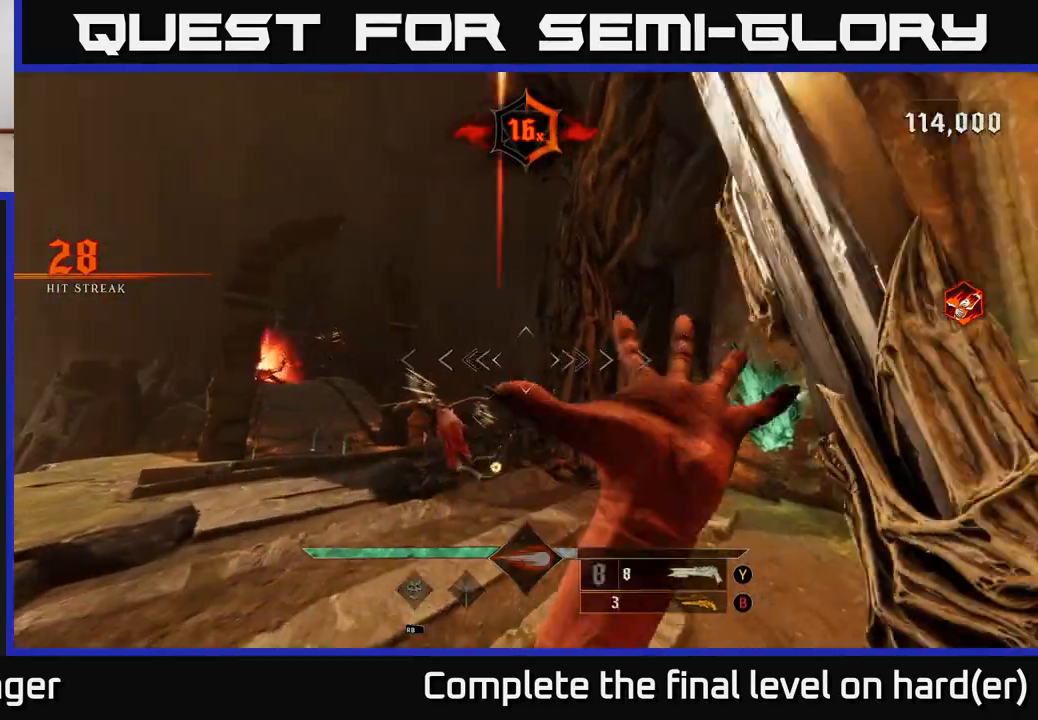
{"buttons": [], "left_stick": "down-right", "right_stick": "center", "events": [[100, "right_stick", "down-left"], [117, "left_stick", "center"], [217, "left_stick", "down"], [283, "R2", "down"], [283, "left_stick", "down-right"], [333, "right_stick", "center"], [350, "R2", "up"]]}
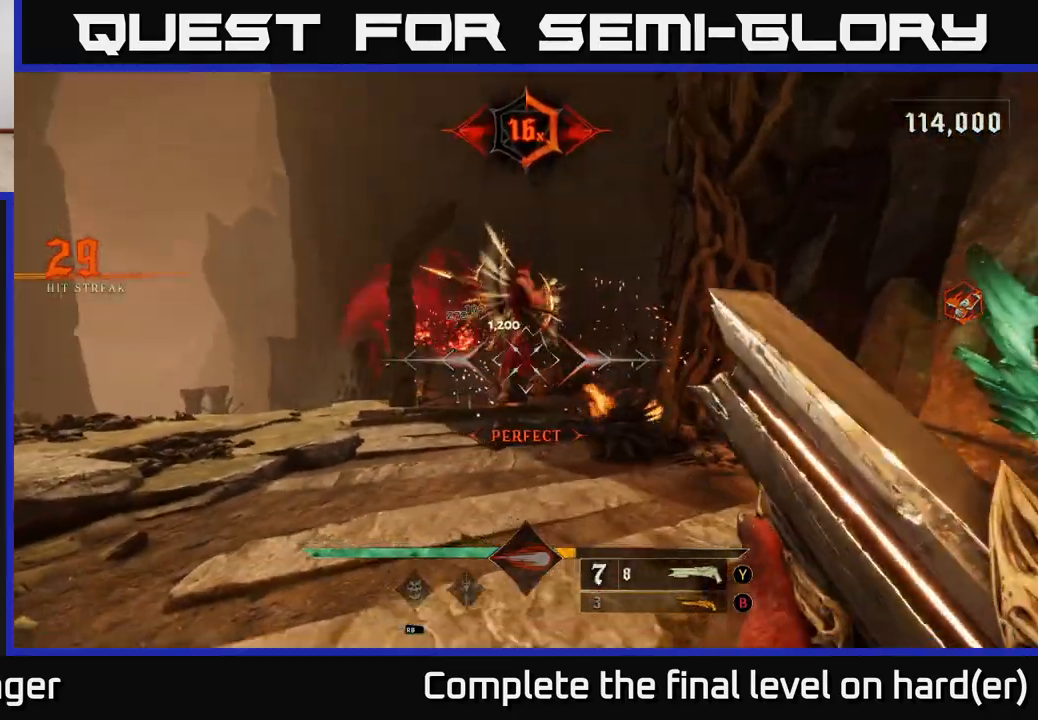
{"buttons": [], "left_stick": "center", "right_stick": "center", "events": [[100, "right_stick", "left"], [267, "right_stick", "center"], [333, "left_stick", "center"]]}
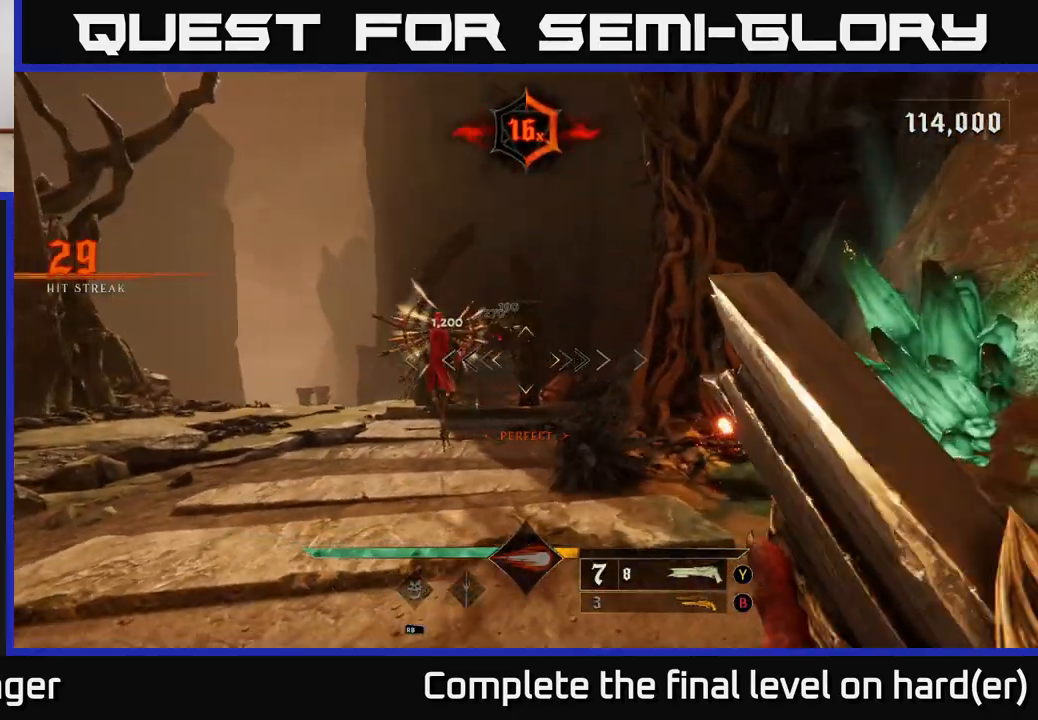
{"buttons": [], "left_stick": "down", "right_stick": "center", "events": [[17, "right_stick", "down-left"], [100, "left_stick", "down"], [133, "right_stick", "down-right"], [217, "L2", "down"], [217, "R2", "down"], [283, "right_stick", "left"], [300, "R2", "up"], [367, "L2", "up"], [400, "right_stick", "center"]]}
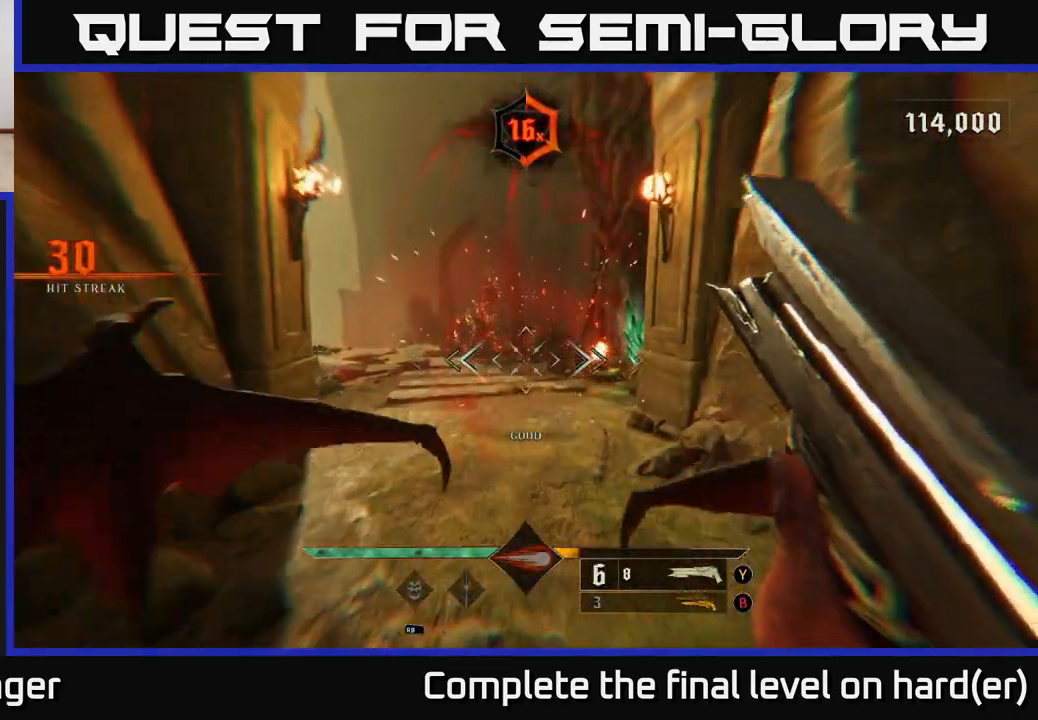
{"buttons": [], "left_stick": "up", "right_stick": "center", "events": [[100, "left_stick", "up"], [117, "right_stick", "up"], [283, "right_stick", "center"]]}
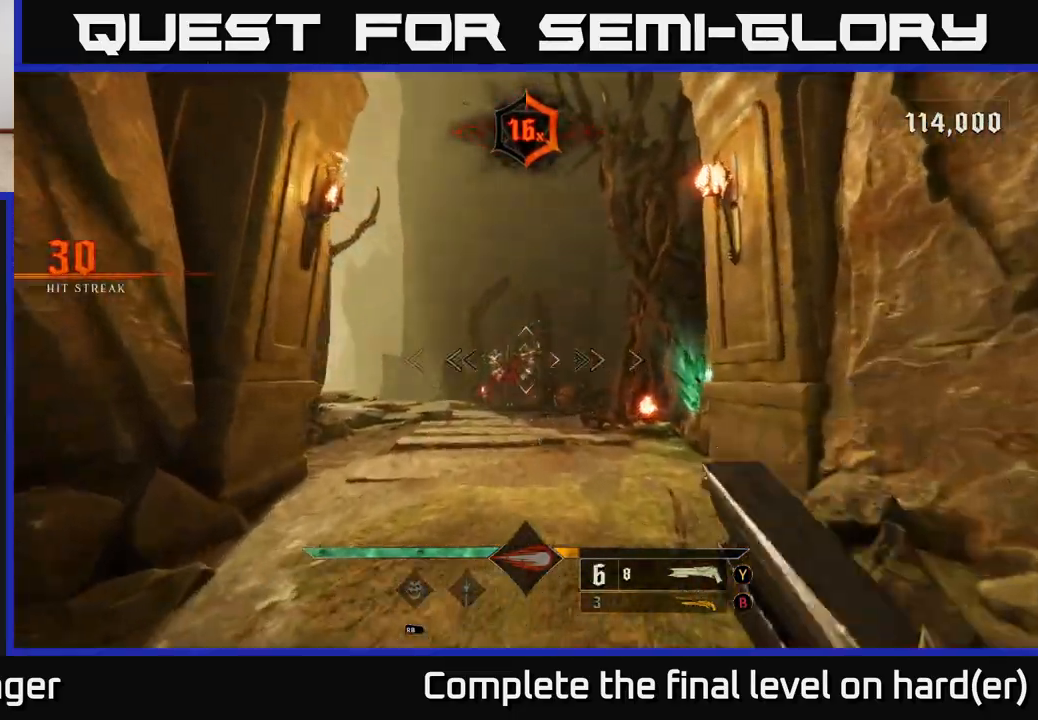
{"buttons": [], "left_stick": "up-right", "right_stick": "up-left", "events": [[83, "right_stick", "down-left"], [167, "R2", "down"], [183, "left_stick", "right"], [183, "right_stick", "center"], [233, "R2", "up"], [283, "left_stick", "down-right"], [483, "left_stick", "up-right"], [483, "right_stick", "up-left"]]}
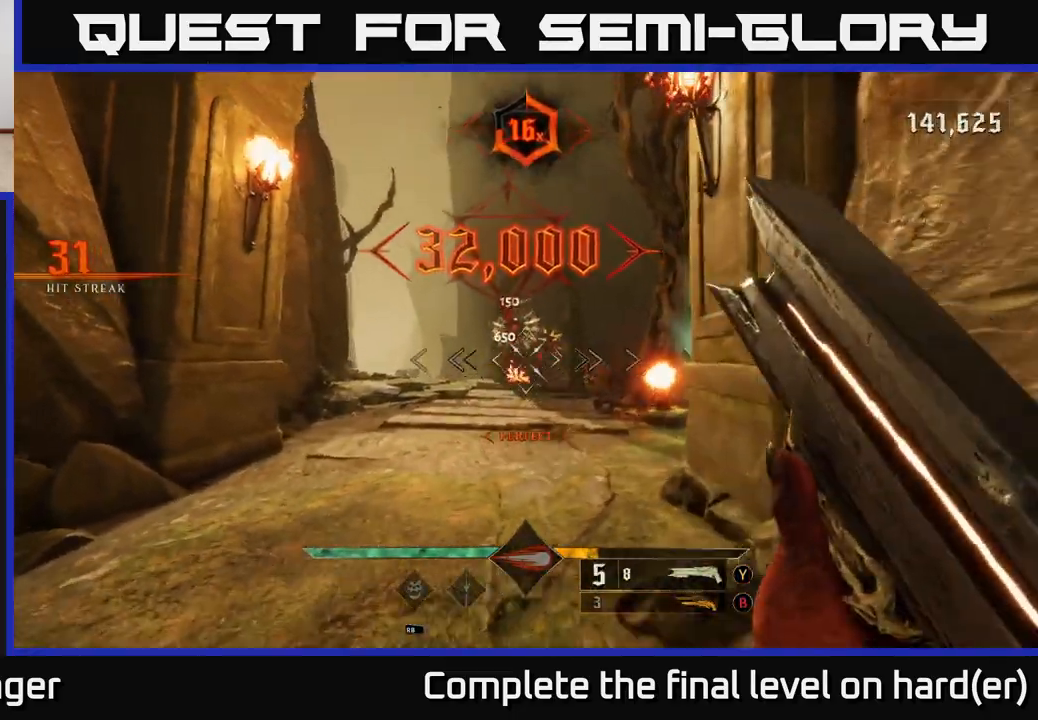
{"buttons": [], "left_stick": "down", "right_stick": "center", "events": [[17, "left_stick", "up"], [83, "right_stick", "center"], [250, "left_stick", "center"], [500, "left_stick", "down"]]}
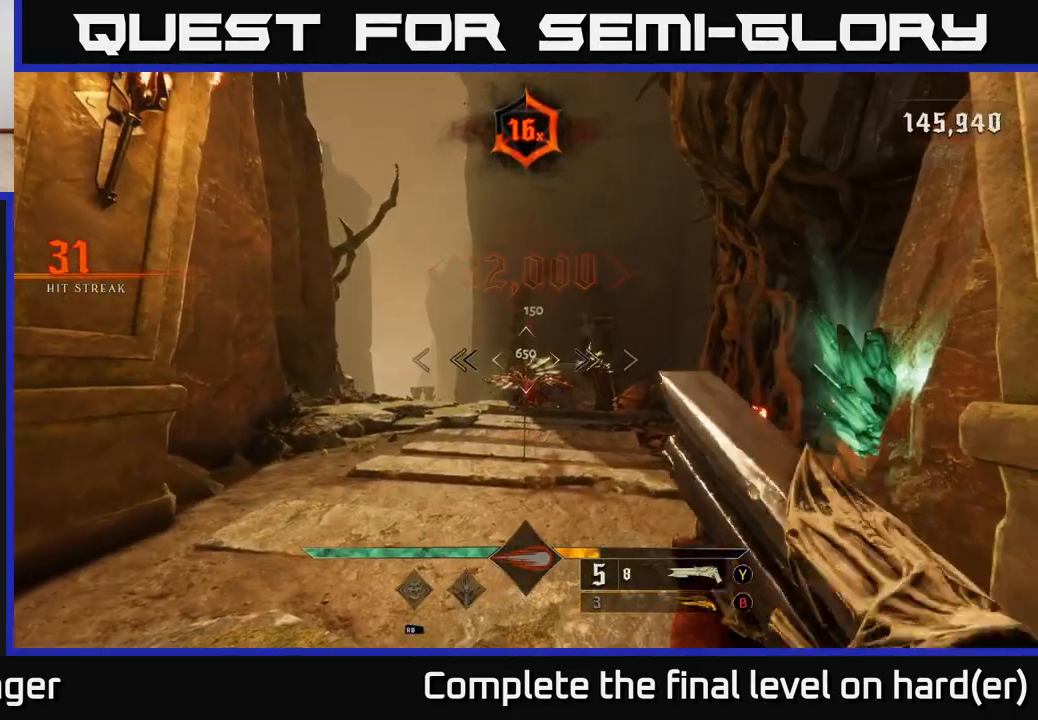
{"buttons": [], "left_stick": "center", "right_stick": "up-right", "events": [[33, "right_stick", "down-right"], [100, "R2", "down"], [133, "left_stick", "down-left"], [200, "R2", "up"], [200, "right_stick", "center"], [300, "left_stick", "down"], [383, "right_stick", "up-right"], [433, "left_stick", "center"]]}
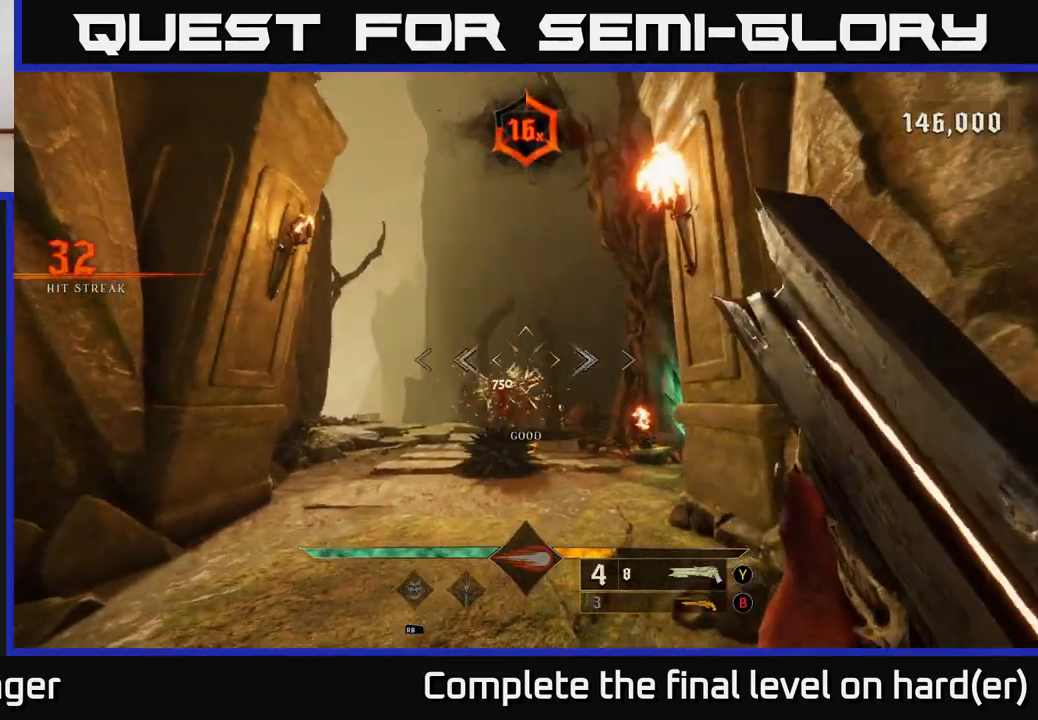
{"buttons": [], "left_stick": "down", "right_stick": "center", "events": [[17, "right_stick", "center"], [150, "right_stick", "down"], [167, "left_stick", "down"], [300, "right_stick", "center"]]}
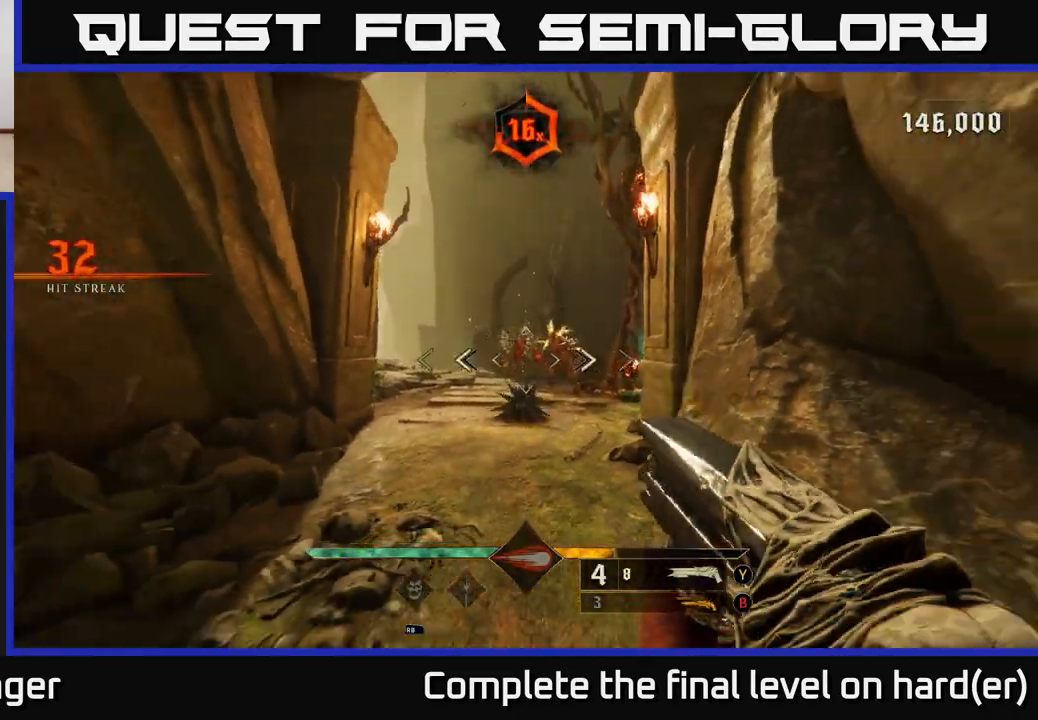
{"buttons": [], "left_stick": "center", "right_stick": "down", "events": [[67, "R2", "down"], [133, "R2", "up"], [317, "left_stick", "down-right"], [483, "right_stick", "down"], [500, "left_stick", "center"]]}
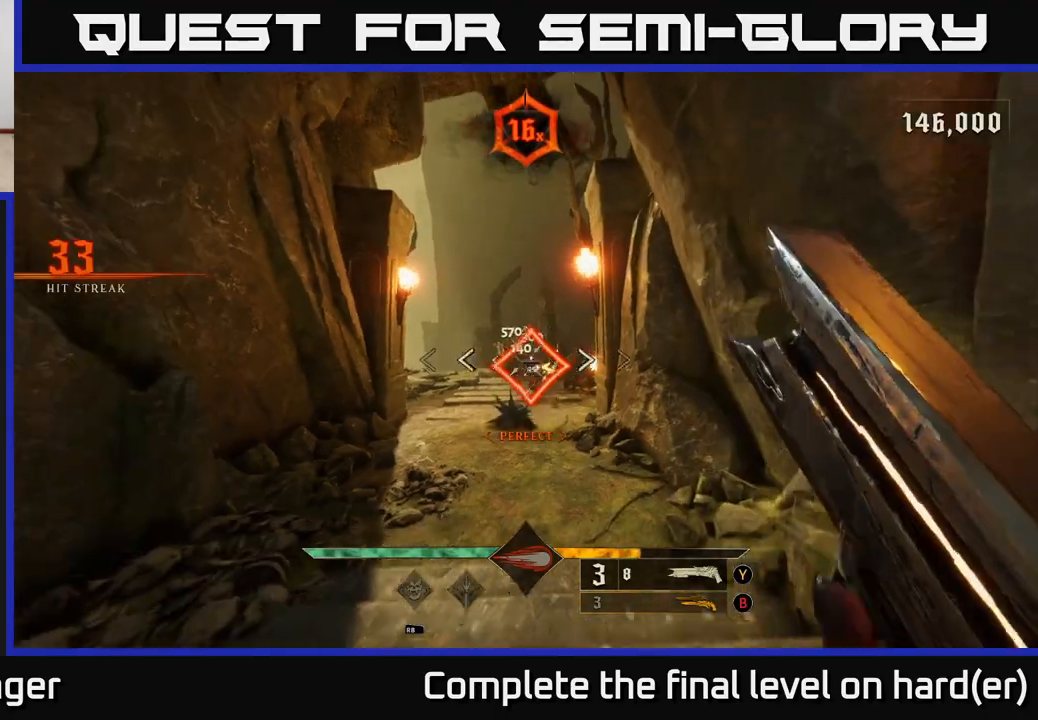
{"buttons": [], "left_stick": "center", "right_stick": "center", "events": [[117, "right_stick", "center"], [283, "left_stick", "down"], [367, "right_stick", "down"], [483, "left_stick", "center"], [500, "right_stick", "center"]]}
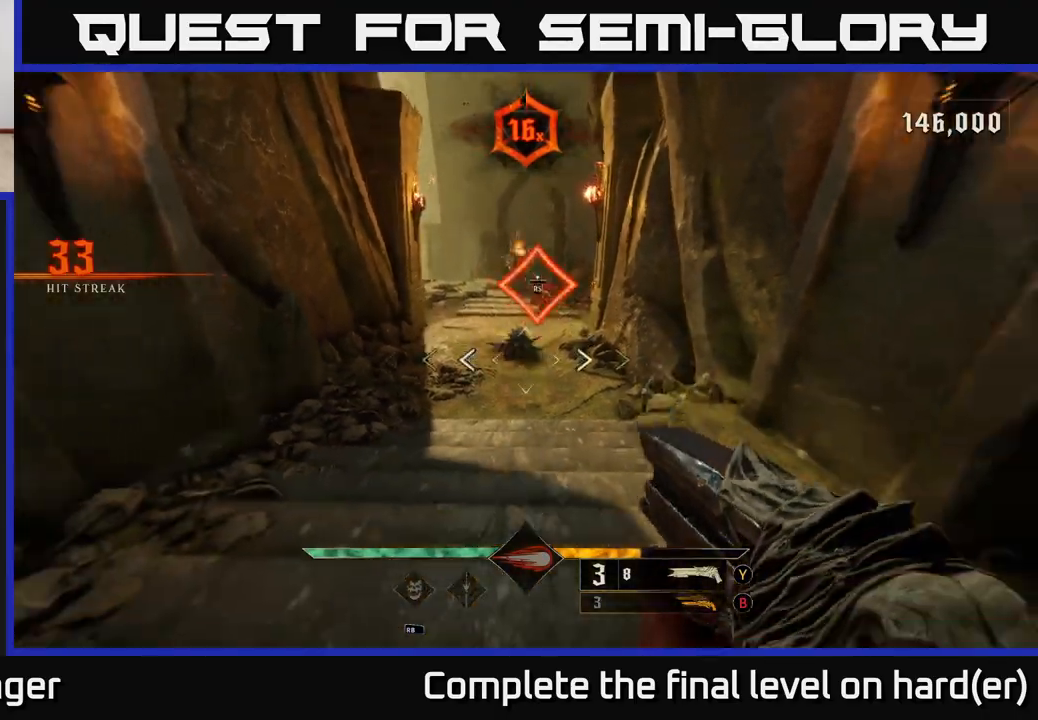
{"buttons": [], "left_stick": "up", "right_stick": "center", "events": [[33, "R2", "down"], [117, "R2", "up"], [117, "left_stick", "up"], [233, "right_stick", "up"], [417, "right_stick", "center"]]}
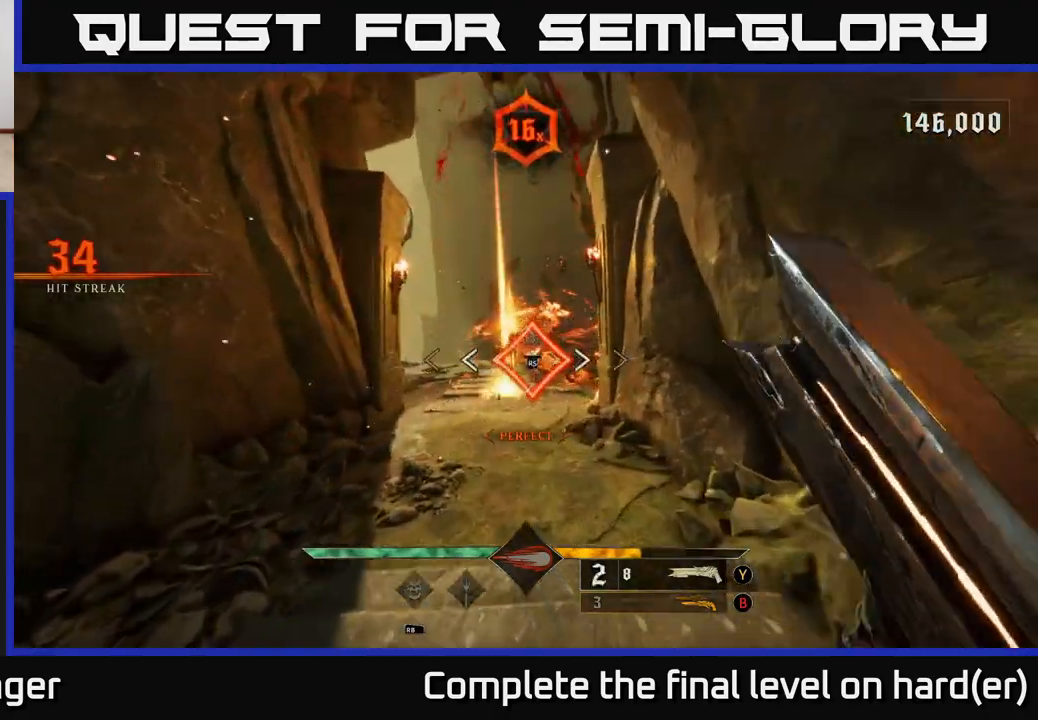
{"buttons": [], "left_stick": "up-left", "right_stick": "center", "events": [[17, "left_stick", "center"], [450, "left_stick", "up-left"]]}
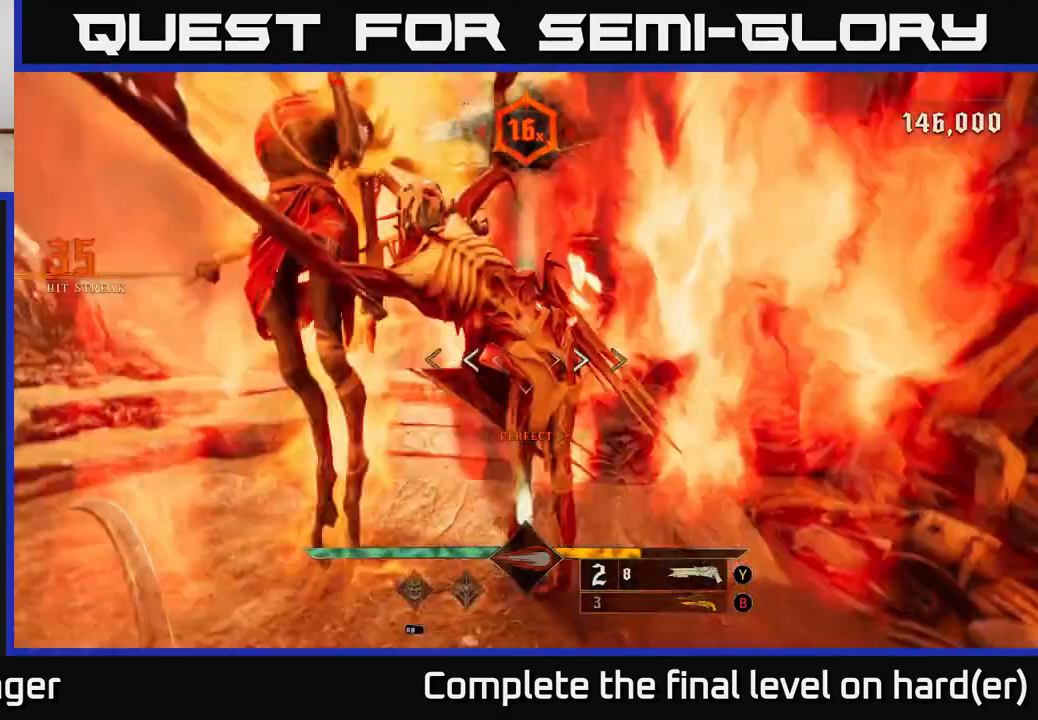
{"buttons": [], "left_stick": "up-left", "right_stick": "center", "events": [[350, "L2", "down"], [367, "A", "down"], [400, "X", "down"], [483, "L2", "up"], [500, "A", "up"], [500, "X", "up"]]}
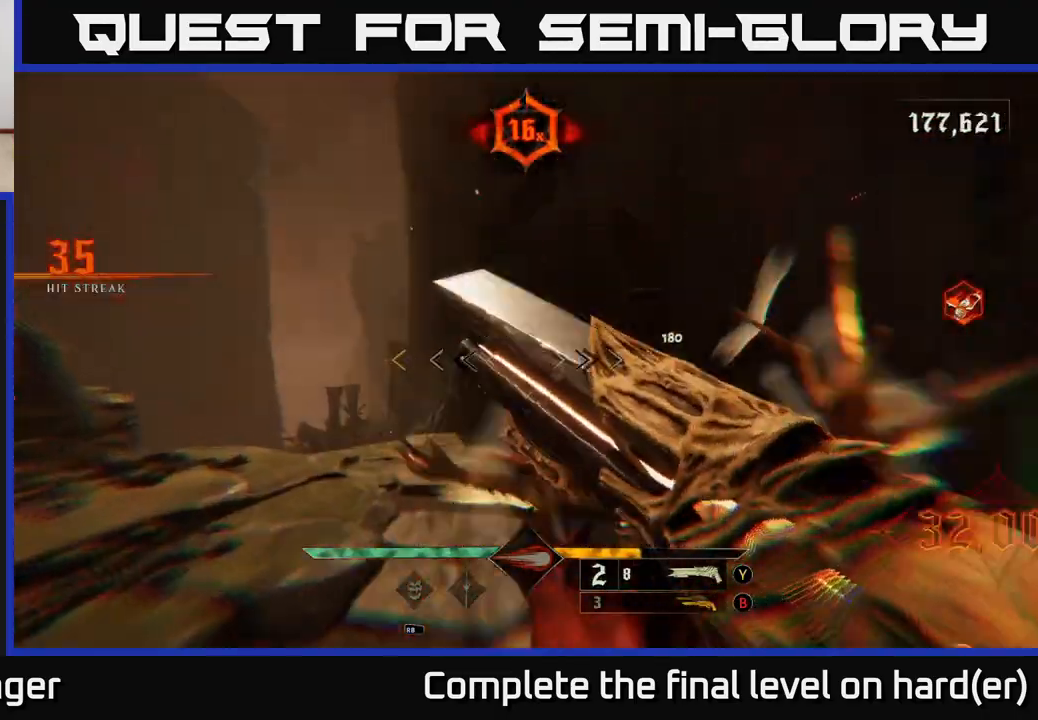
{"buttons": [], "left_stick": "center", "right_stick": "right", "events": [[17, "left_stick", "up"], [250, "right_stick", "right"], [283, "left_stick", "left"], [367, "left_stick", "down-left"], [467, "left_stick", "center"]]}
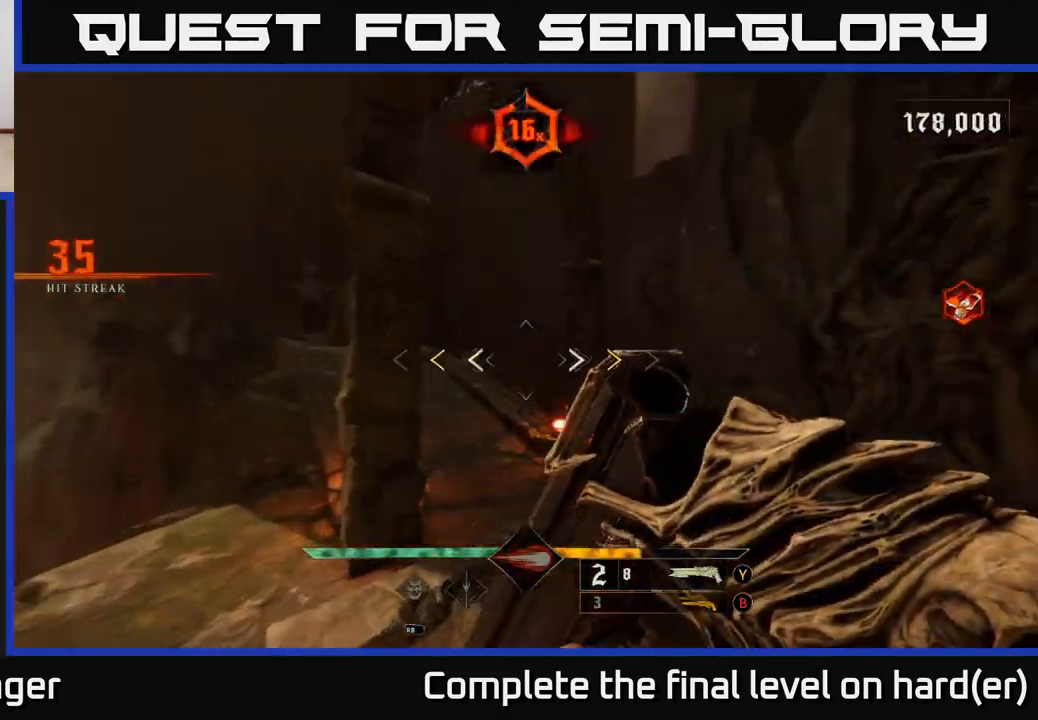
{"buttons": [], "left_stick": "right", "right_stick": "center", "events": [[283, "left_stick", "down-right"], [350, "X", "down"], [350, "right_stick", "center"], [400, "left_stick", "right"], [417, "X", "up"]]}
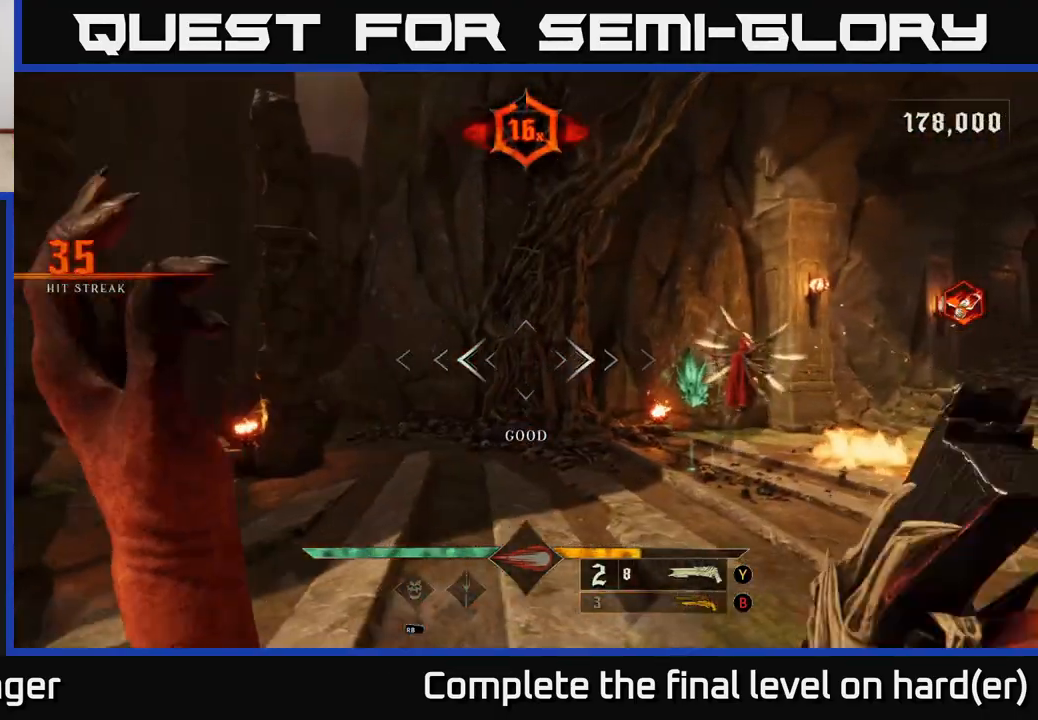
{"buttons": ["L2"], "left_stick": "left", "right_stick": "center", "events": [[83, "right_stick", "right"], [283, "left_stick", "left"], [283, "right_stick", "center"], [317, "R2", "down"], [400, "R2", "up"], [450, "L2", "down"]]}
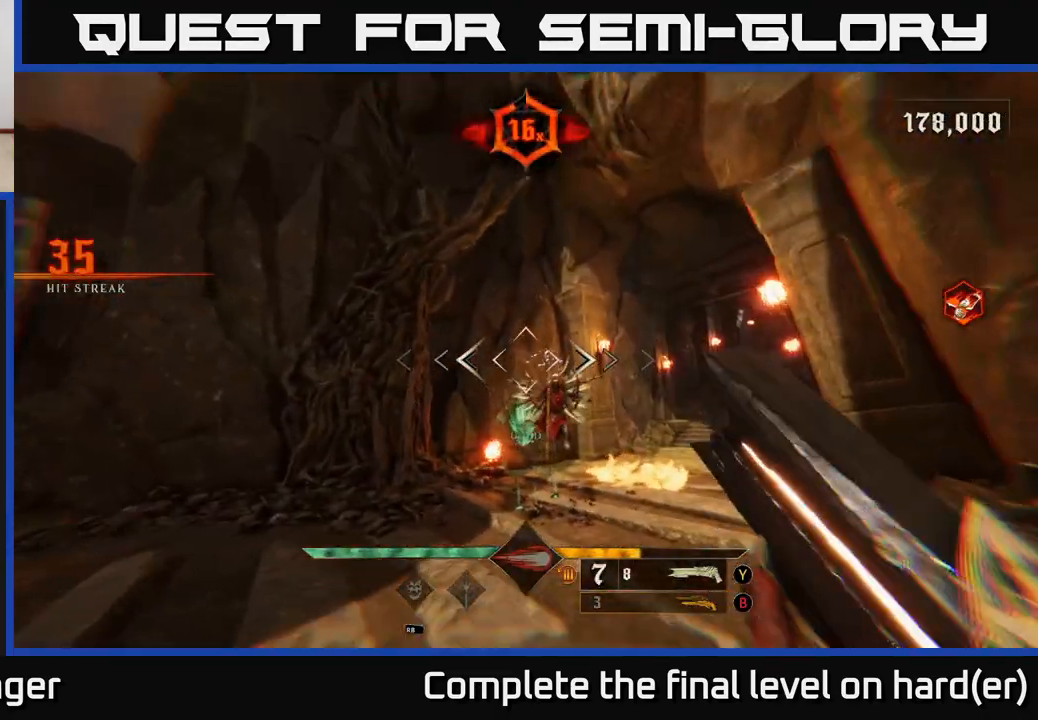
{"buttons": [], "left_stick": "up", "right_stick": "center", "events": [[67, "right_stick", "down-right"], [83, "L2", "up"], [83, "left_stick", "up-left"], [300, "right_stick", "center"], [467, "left_stick", "up"]]}
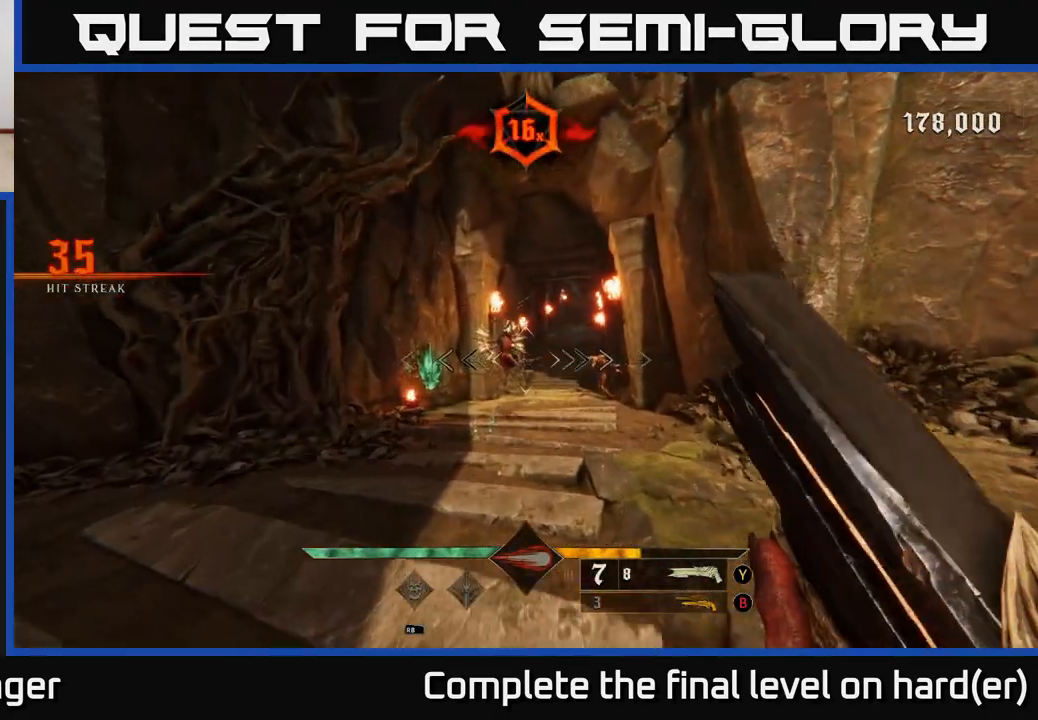
{"buttons": [], "left_stick": "down-left", "right_stick": "right", "events": [[283, "left_stick", "left"], [317, "L2", "down"], [317, "R2", "down"], [367, "right_stick", "down-right"], [383, "left_stick", "down-left"], [400, "R2", "up"], [433, "L2", "up"], [467, "right_stick", "right"]]}
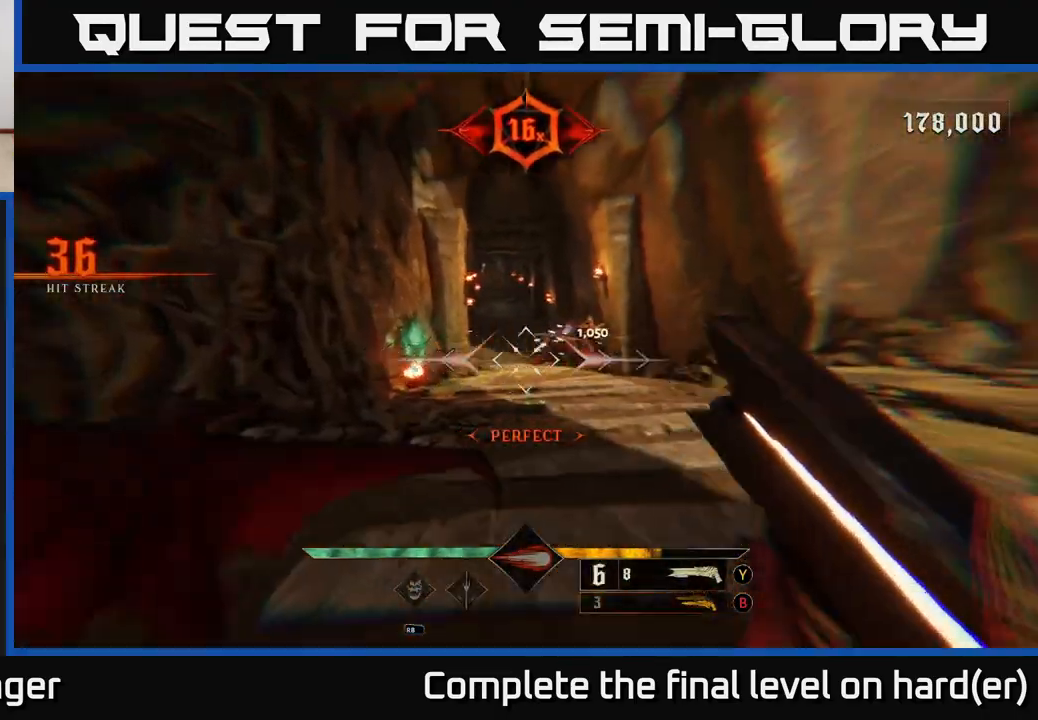
{"buttons": [], "left_stick": "up", "right_stick": "center", "events": [[83, "right_stick", "center"], [183, "left_stick", "center"], [333, "B", "down"], [367, "left_stick", "up"], [450, "B", "up"]]}
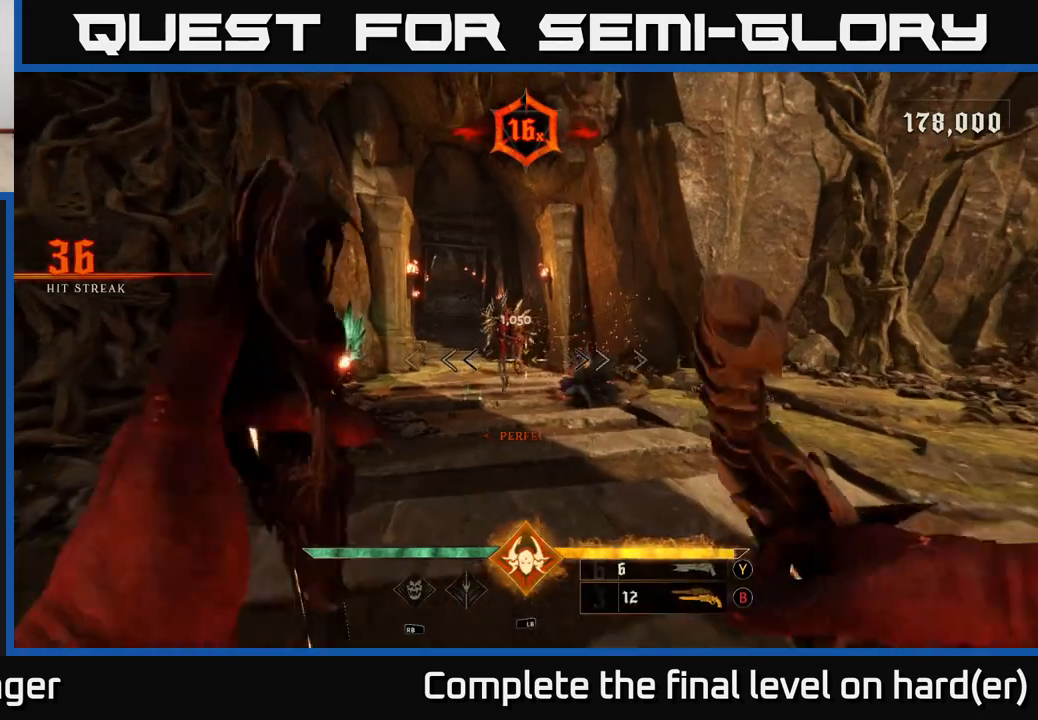
{"buttons": [], "left_stick": "down", "right_stick": "center", "events": [[117, "left_stick", "center"], [117, "right_stick", "up"], [167, "left_stick", "down"], [233, "R2", "down"], [267, "right_stick", "center"], [317, "L2", "down"], [317, "R2", "up"], [317, "left_stick", "down-right"], [433, "L2", "up"], [483, "left_stick", "down"]]}
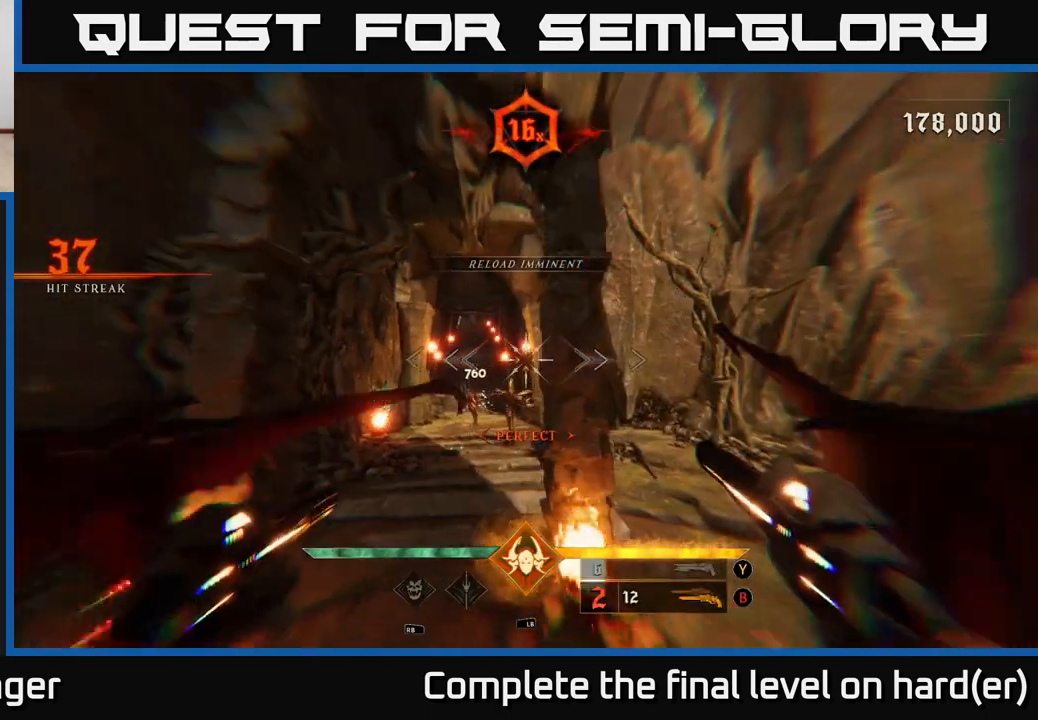
{"buttons": [], "left_stick": "left", "right_stick": "center", "events": [[100, "right_stick", "down-left"], [133, "left_stick", "down-right"], [183, "R2", "down"], [233, "right_stick", "center"], [283, "R2", "up"], [383, "left_stick", "center"], [500, "left_stick", "left"]]}
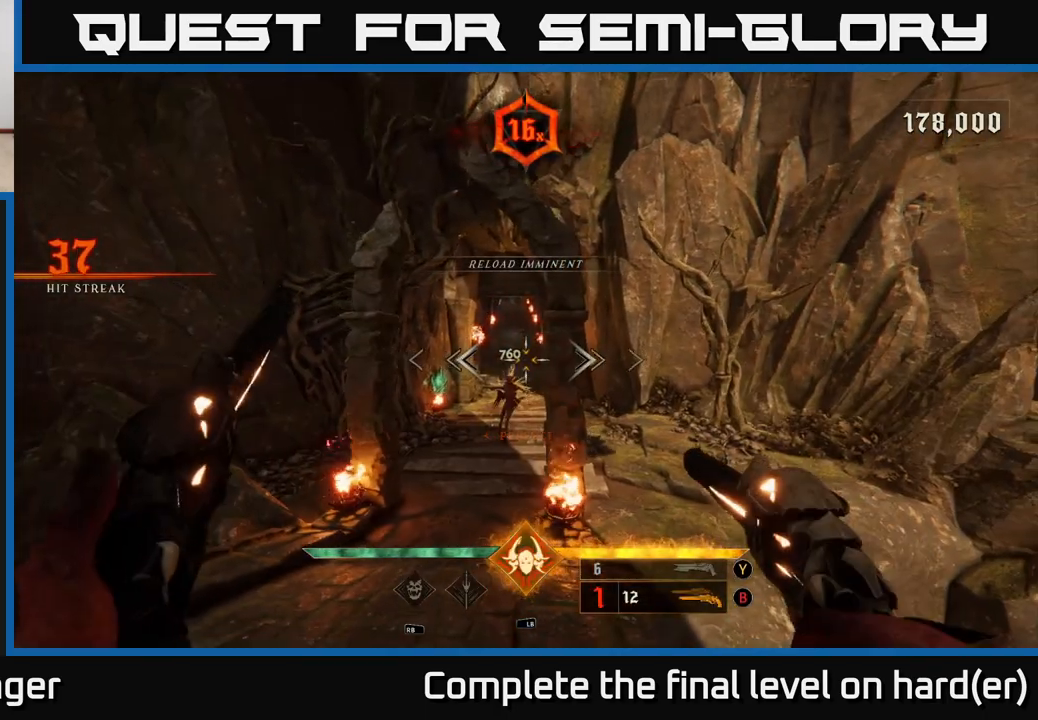
{"buttons": [], "left_stick": "down", "right_stick": "center", "events": [[33, "right_stick", "down"], [117, "R2", "down"], [150, "left_stick", "center"], [150, "right_stick", "center"], [183, "R2", "up"], [433, "left_stick", "down"]]}
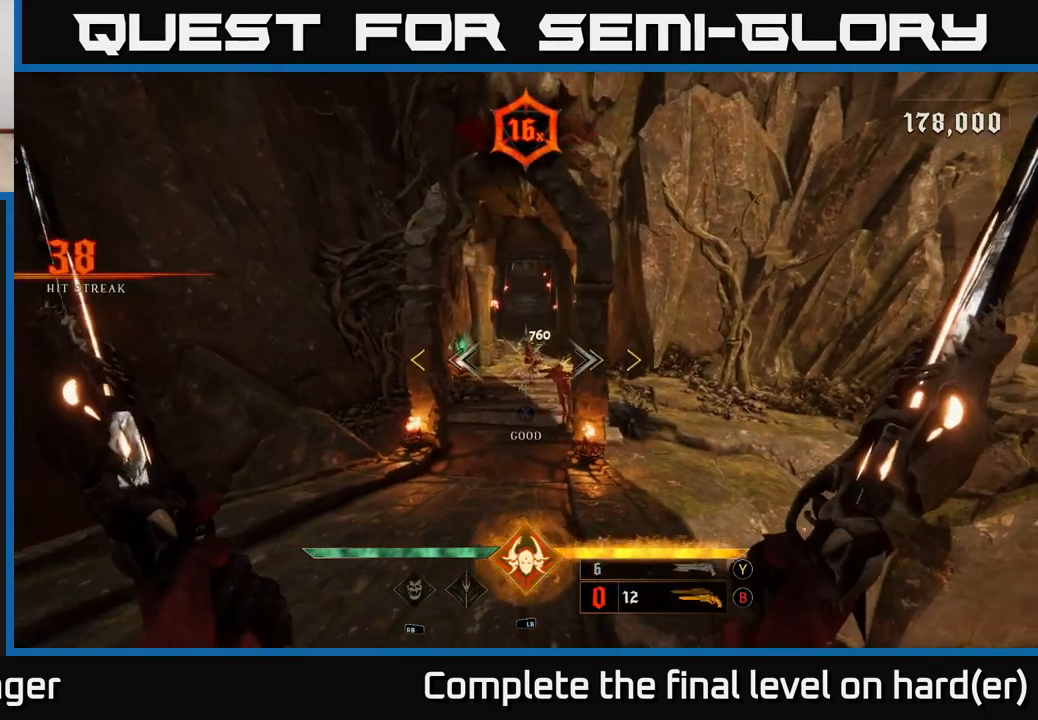
{"buttons": [], "left_stick": "center", "right_stick": "center", "events": [[183, "left_stick", "down-left"], [317, "left_stick", "center"]]}
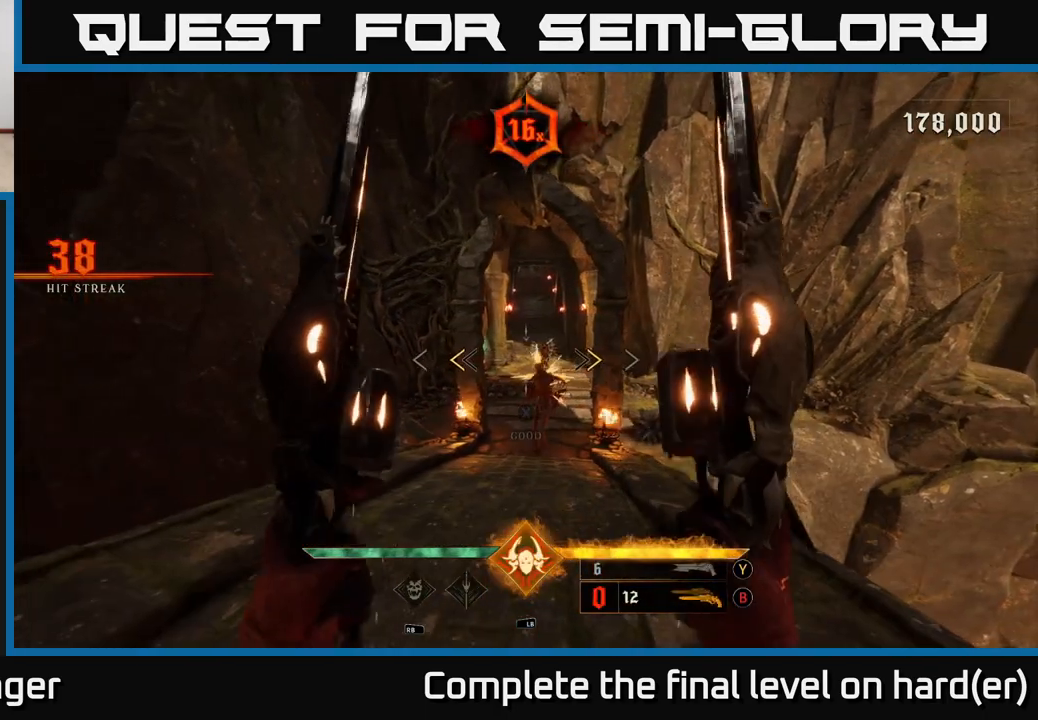
{"buttons": [], "left_stick": "center", "right_stick": "center", "events": [[150, "X", "down"], [233, "X", "up"]]}